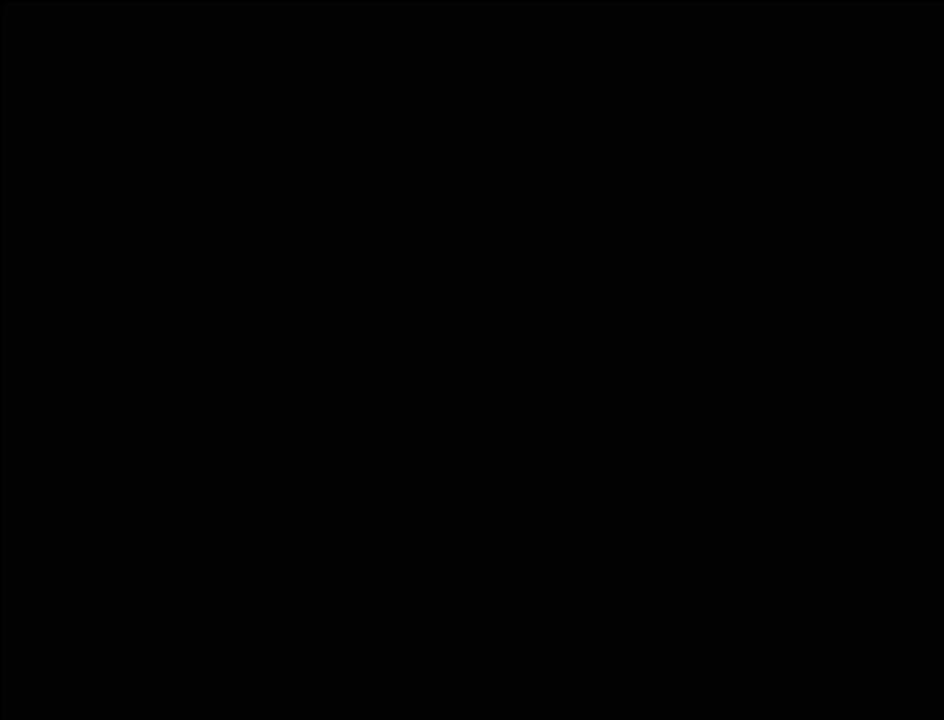
Gameplay with a controller (PlayStation layout); each line is a JSON object with the inputs held at the frame after it. "events" lists button and stick changes between this image and that frame as [ms after this image, input, new state], when the widget could be followed in between. Not read: L3 R3.
{"buttons": [], "events": []}
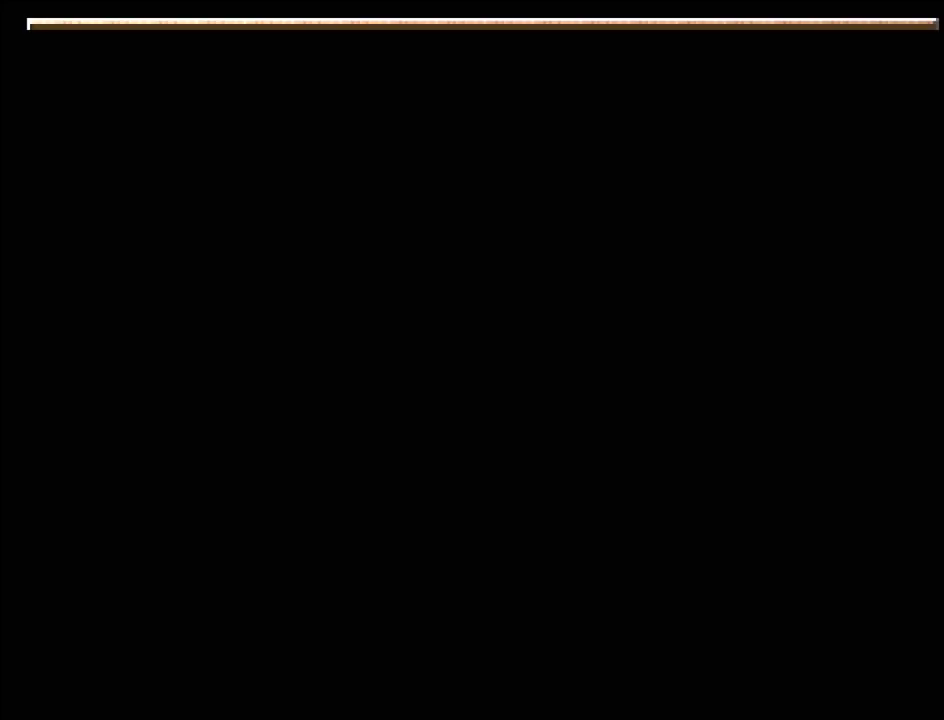
{"buttons": [], "events": []}
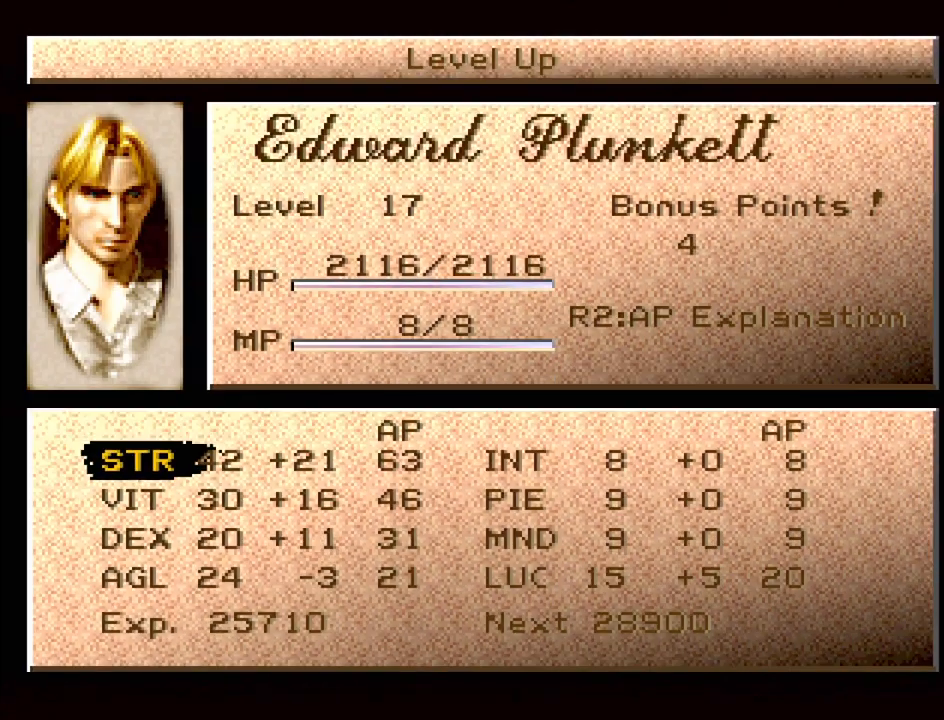
{"buttons": [], "events": []}
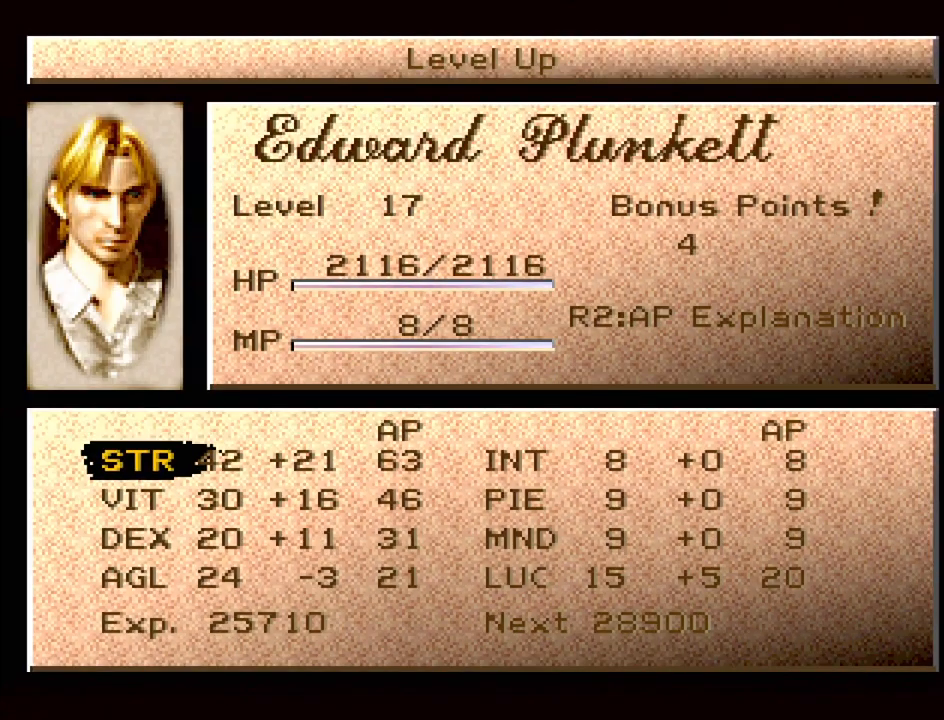
{"buttons": ["DPAD_DOWN"], "events": [[283, "DPAD_DOWN", "down"], [367, "DPAD_DOWN", "up"], [450, "DPAD_DOWN", "down"]]}
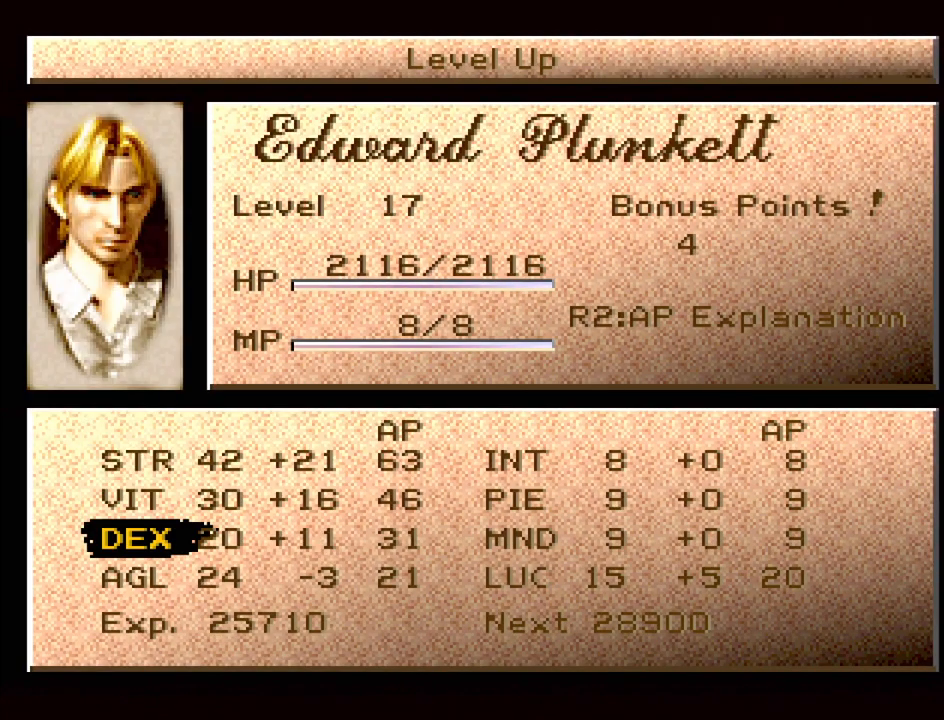
{"buttons": [], "events": [[33, "DPAD_DOWN", "up"], [283, "DPAD_UP", "down"], [367, "DPAD_UP", "up"]]}
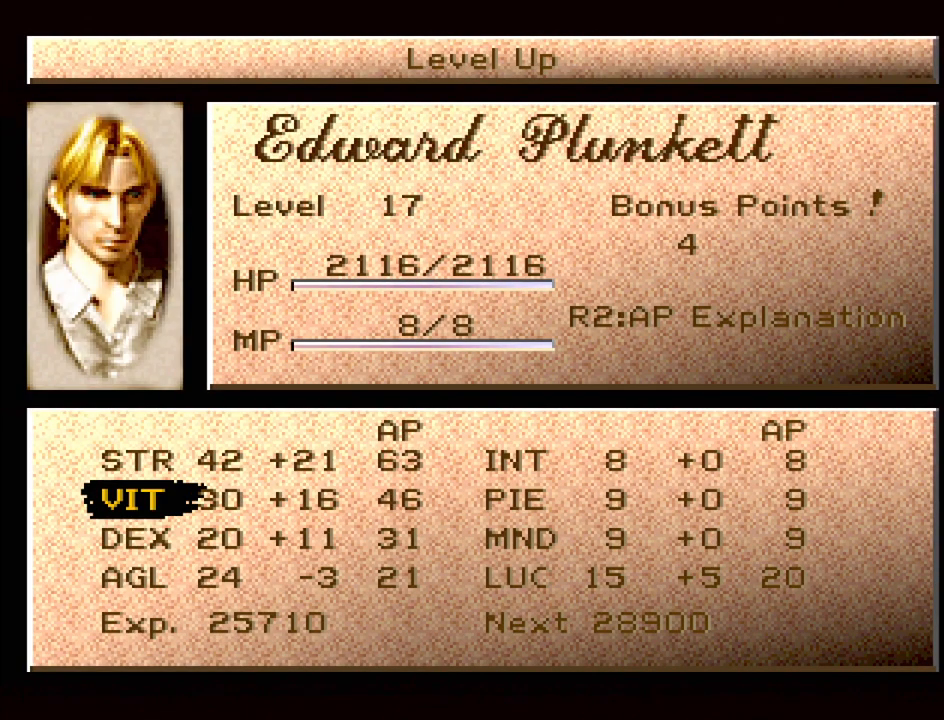
{"buttons": [], "events": []}
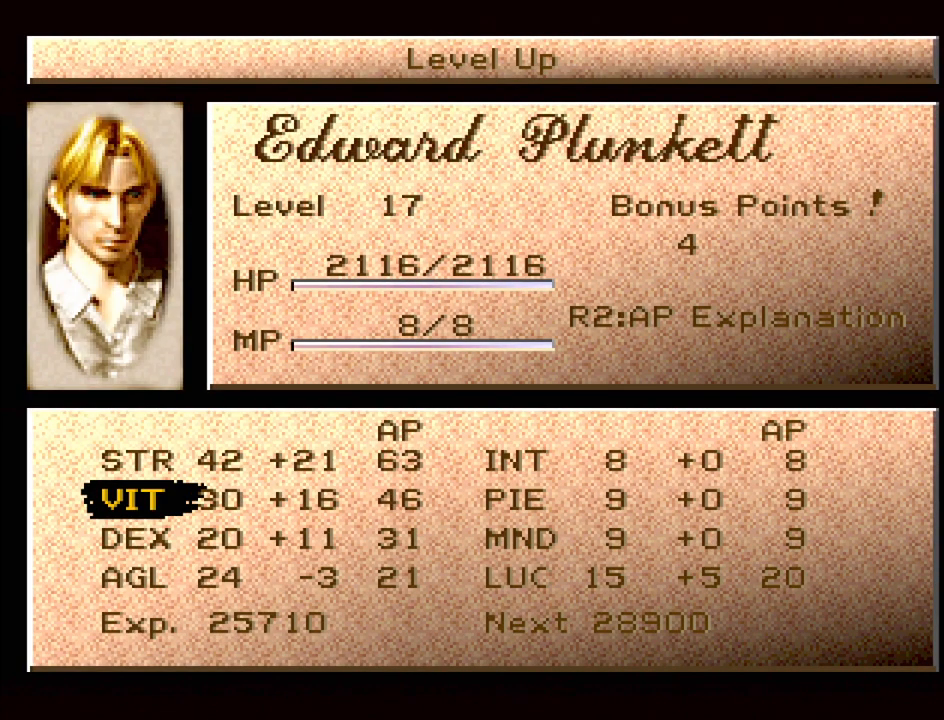
{"buttons": [], "events": []}
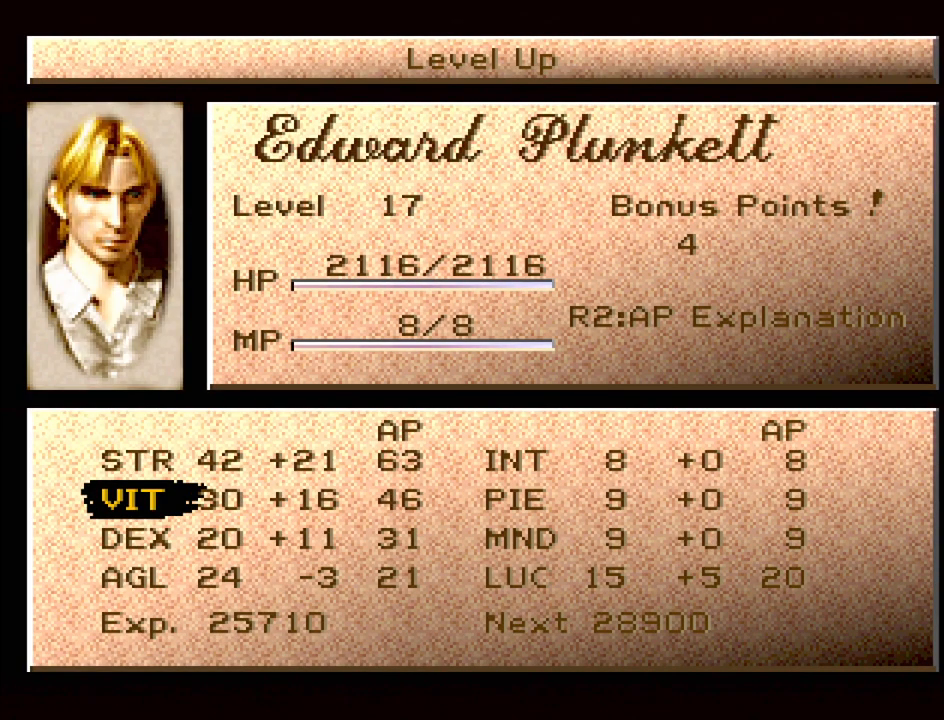
{"buttons": [], "events": [[233, "DPAD_DOWN", "down"], [300, "DPAD_DOWN", "up"]]}
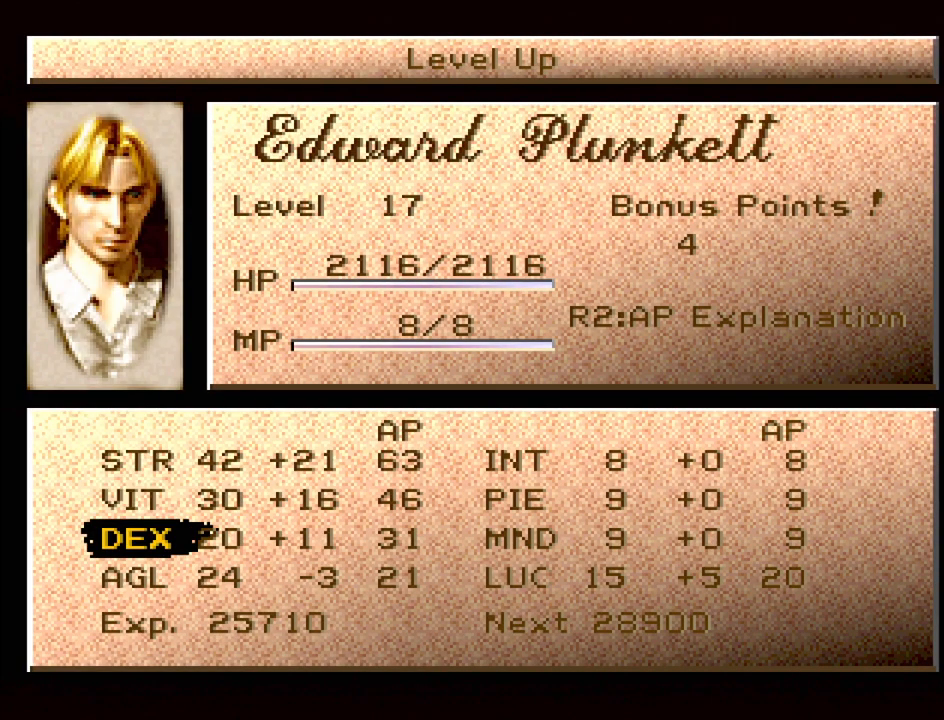
{"buttons": [], "events": [[67, "DPAD_UP", "down"], [133, "DPAD_UP", "up"], [200, "CROSS", "down"], [317, "CROSS", "up"]]}
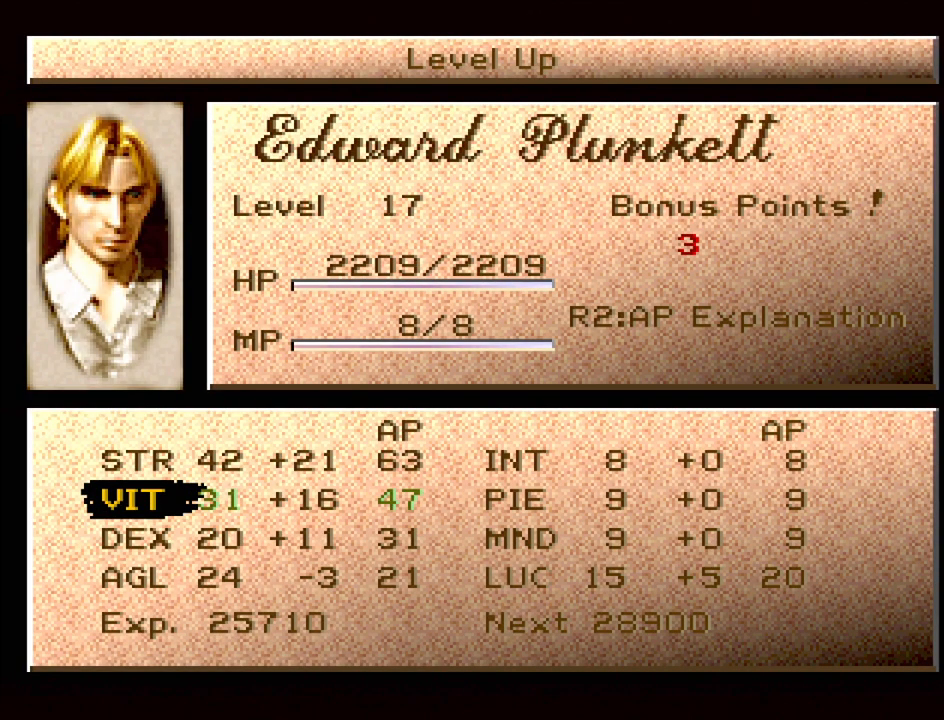
{"buttons": ["CROSS"], "events": [[450, "CROSS", "down"]]}
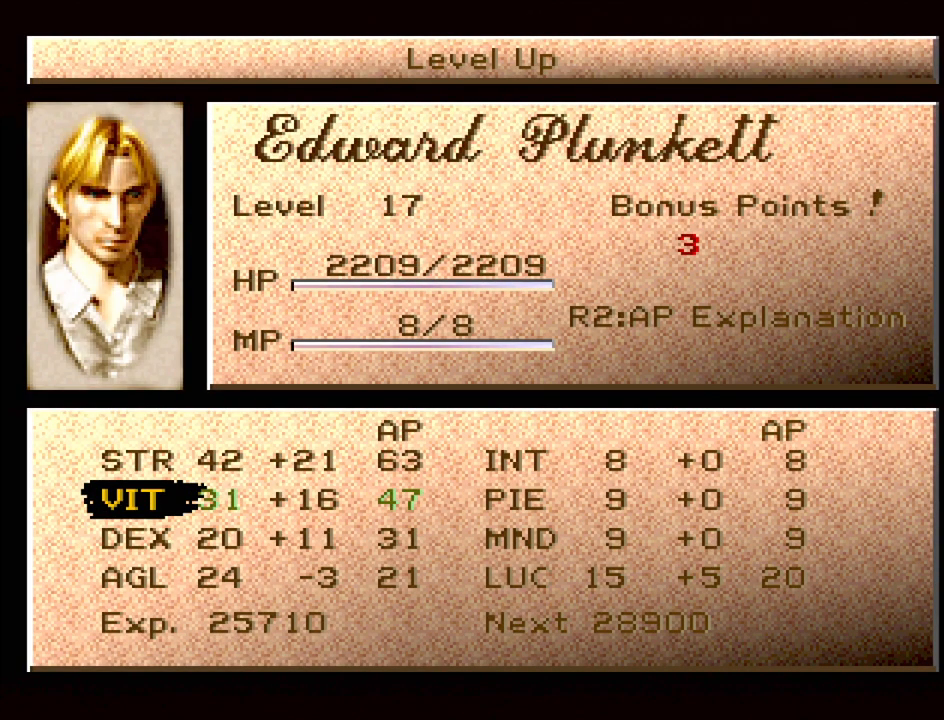
{"buttons": [], "events": [[83, "CROSS", "up"]]}
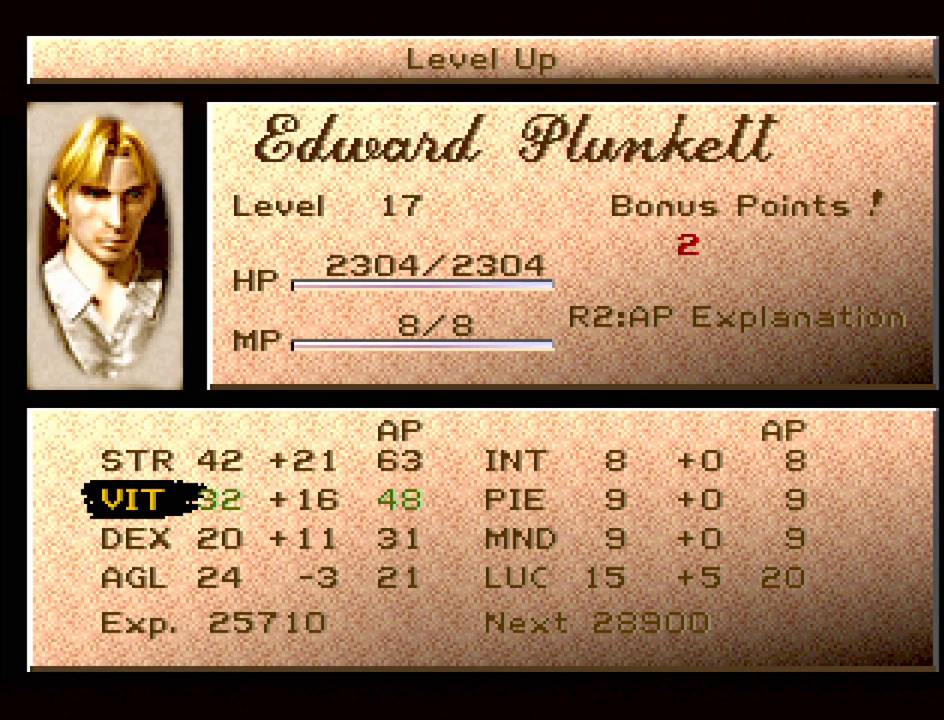
{"buttons": ["DPAD_DOWN"], "events": [[433, "DPAD_DOWN", "down"]]}
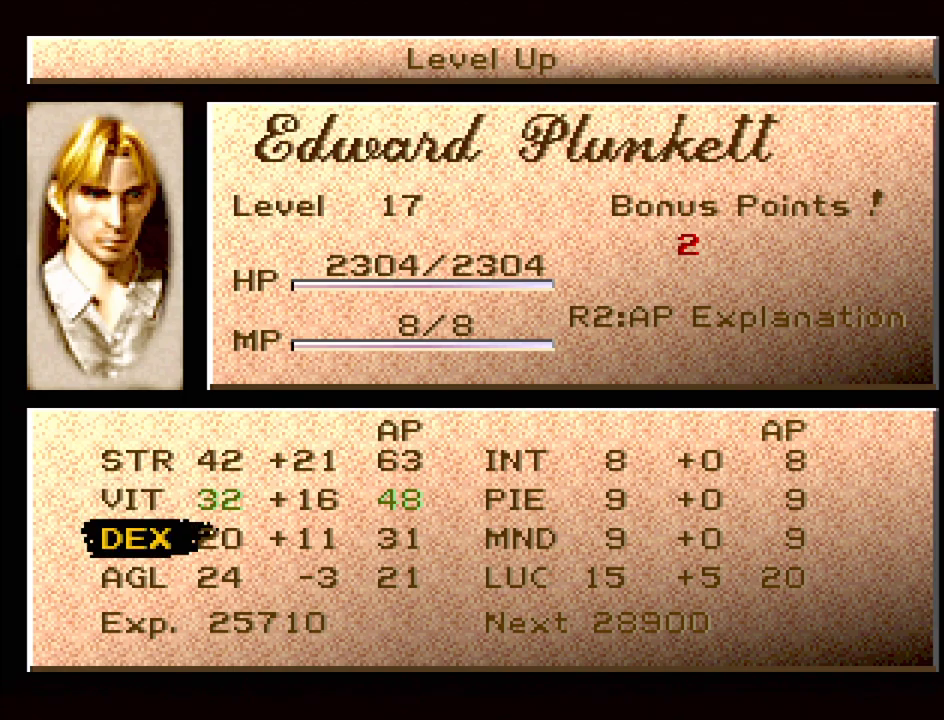
{"buttons": [], "events": [[33, "DPAD_DOWN", "up"]]}
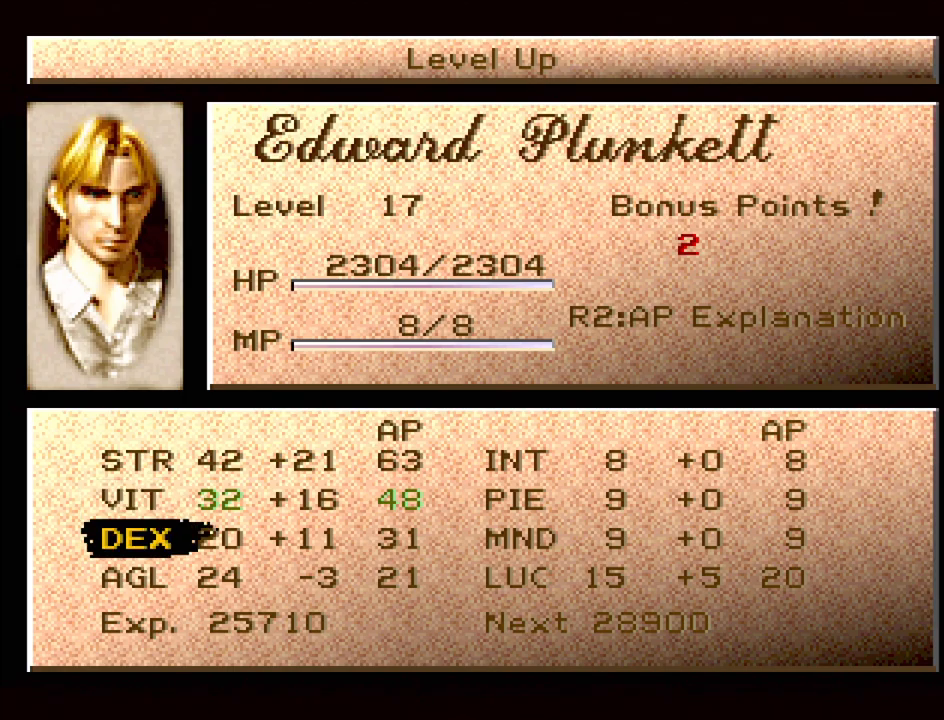
{"buttons": [], "events": []}
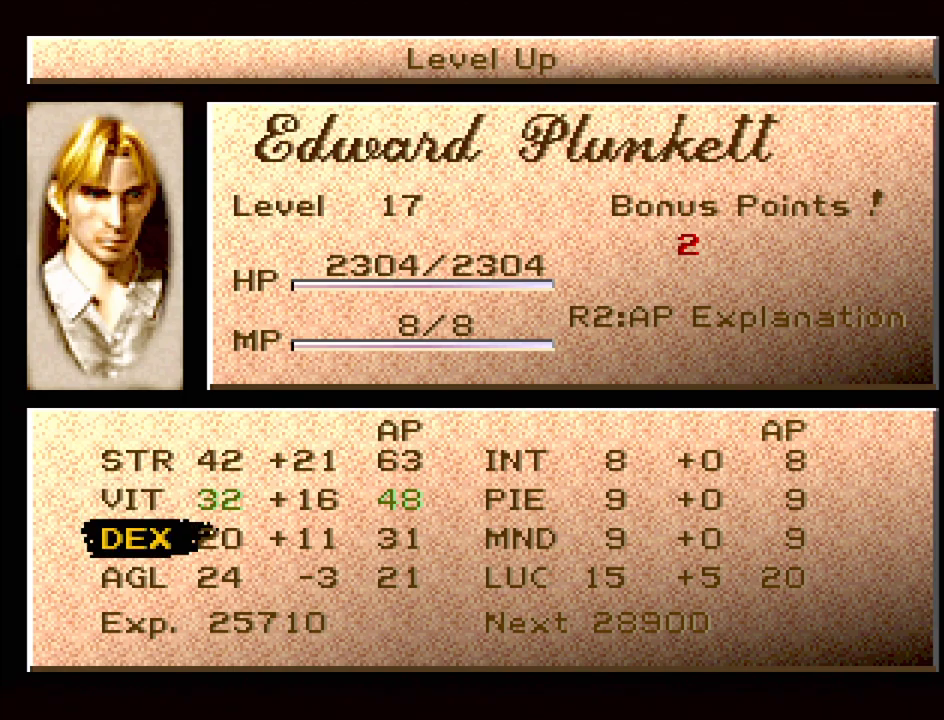
{"buttons": [], "events": [[383, "DPAD_UP", "down"], [433, "DPAD_UP", "up"]]}
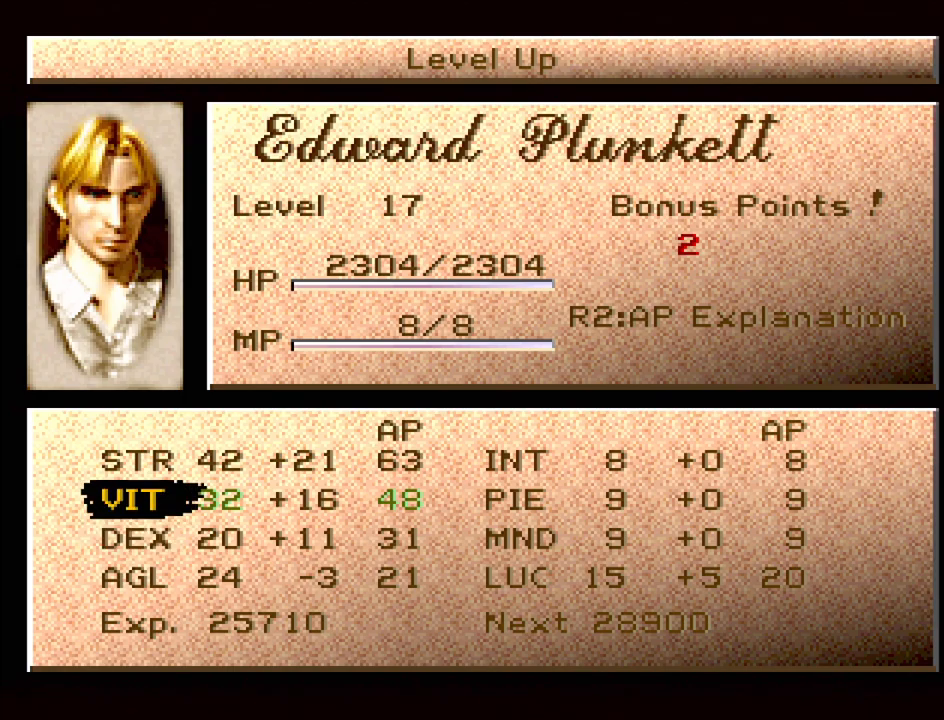
{"buttons": ["CROSS"], "events": [[17, "DPAD_UP", "down"], [100, "DPAD_UP", "up"], [250, "CROSS", "down"], [367, "CROSS", "up"], [400, "CROSS", "down"]]}
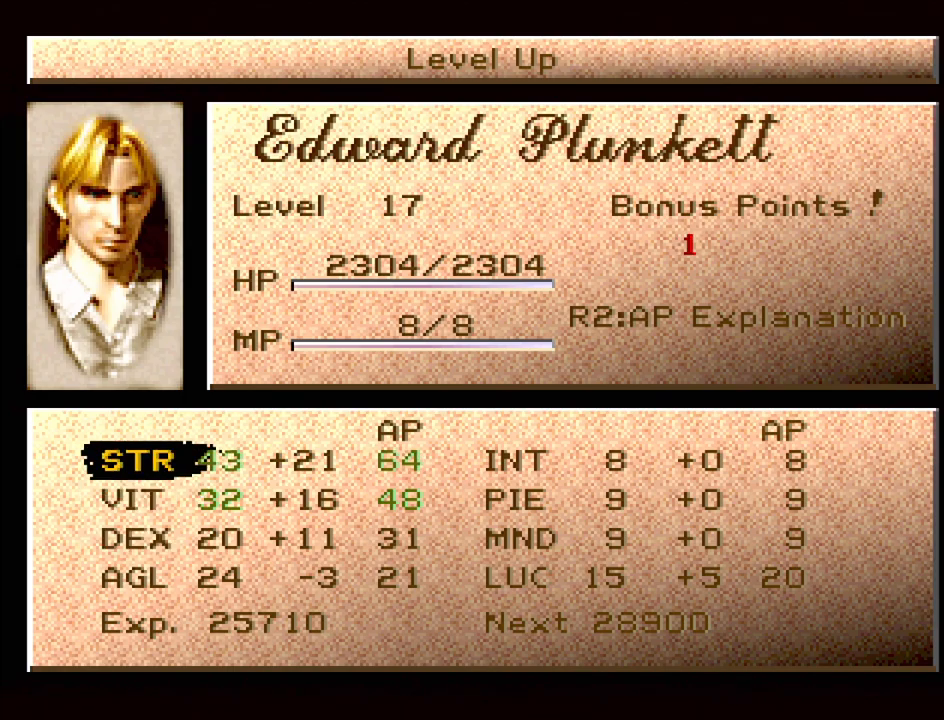
{"buttons": [], "events": [[17, "CROSS", "up"], [350, "CROSS", "down"], [433, "CROSS", "up"]]}
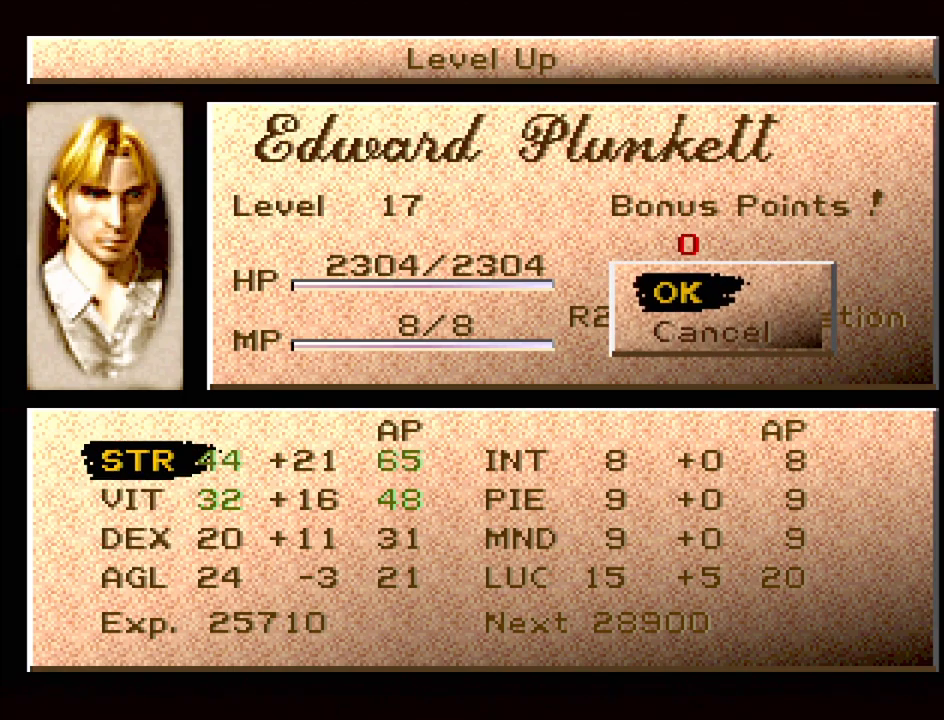
{"buttons": [], "events": [[433, "CROSS", "down"], [500, "CROSS", "up"]]}
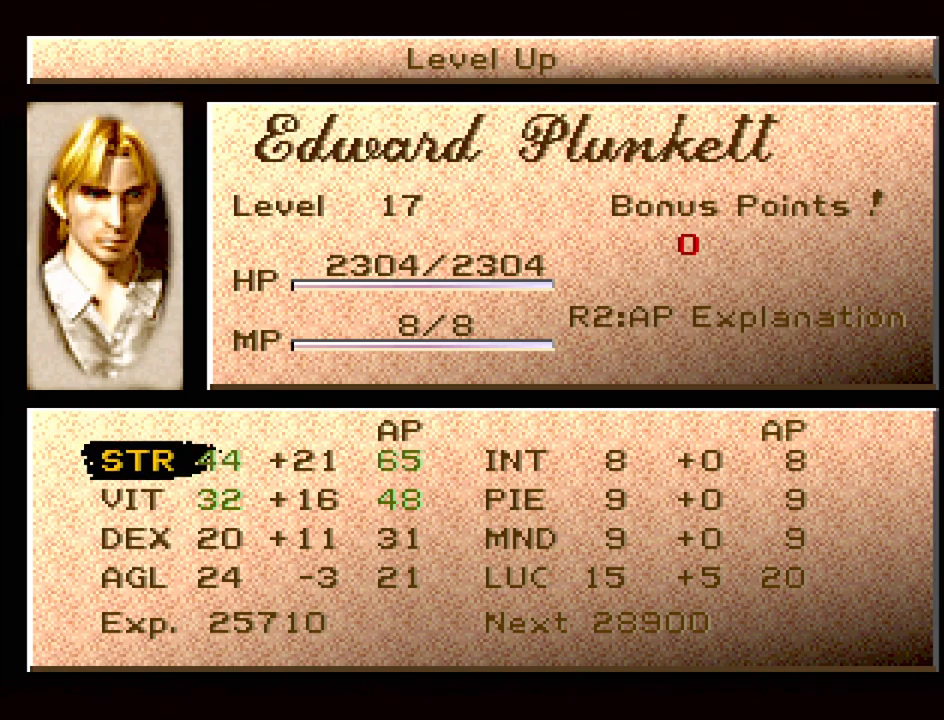
{"buttons": [], "events": []}
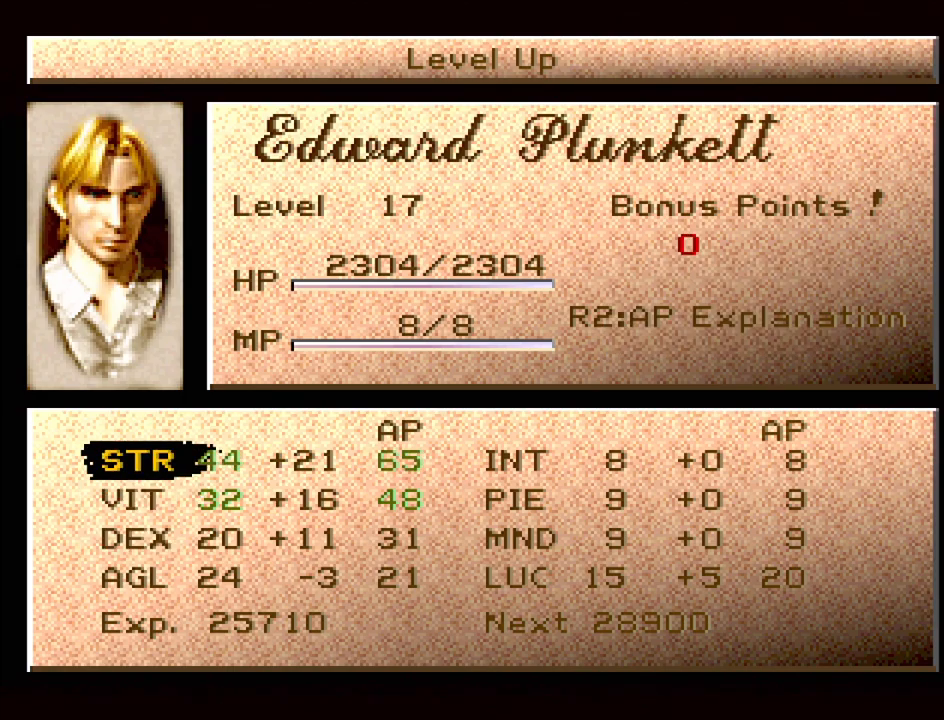
{"buttons": [], "events": []}
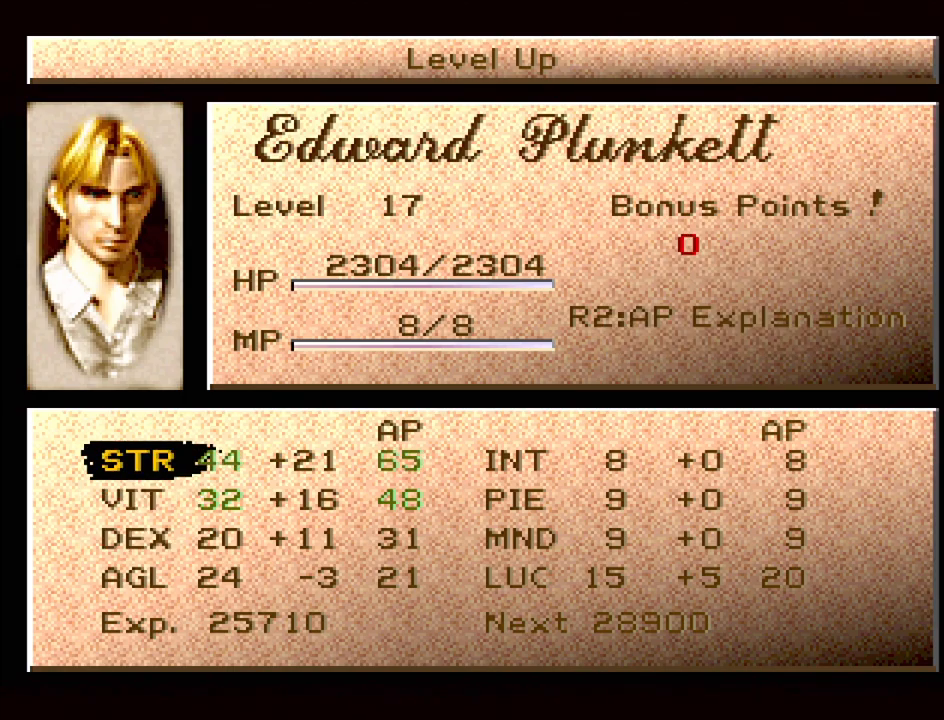
{"buttons": [], "events": []}
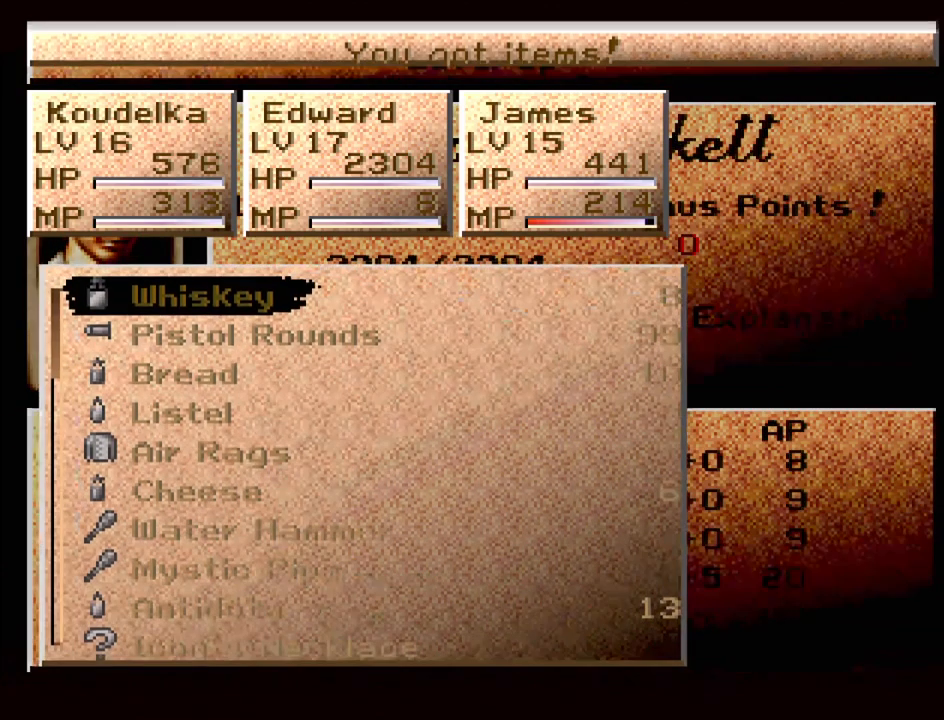
{"buttons": [], "events": []}
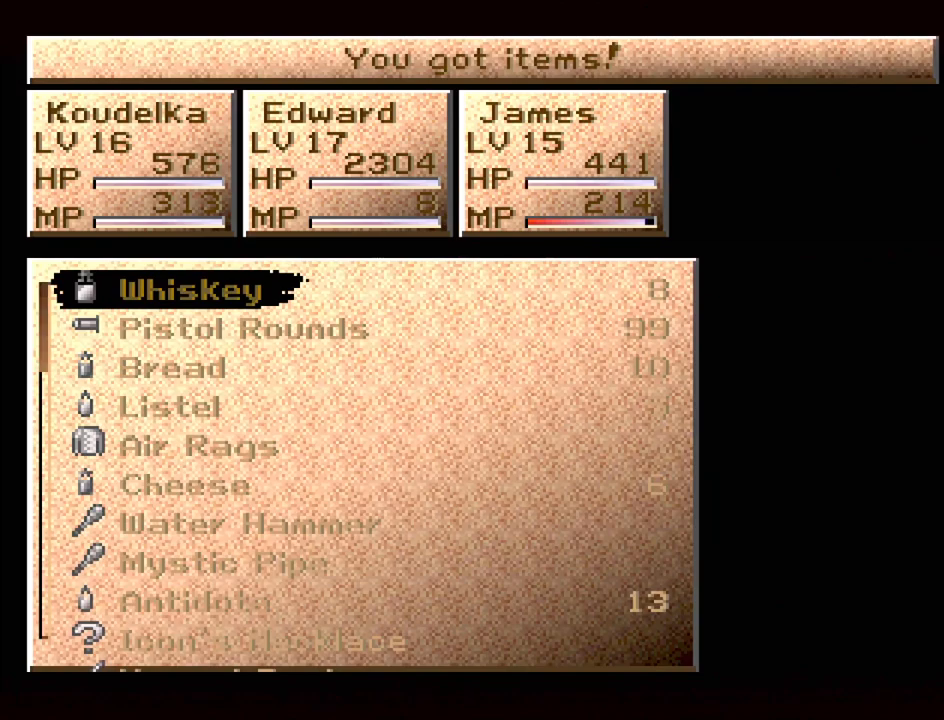
{"buttons": [], "events": []}
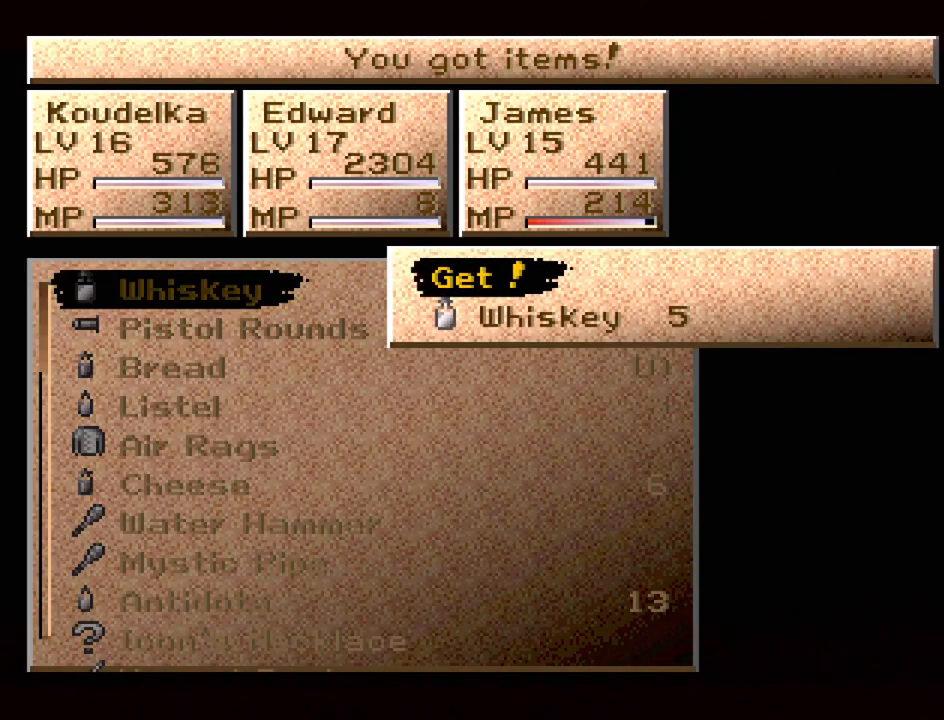
{"buttons": [], "events": []}
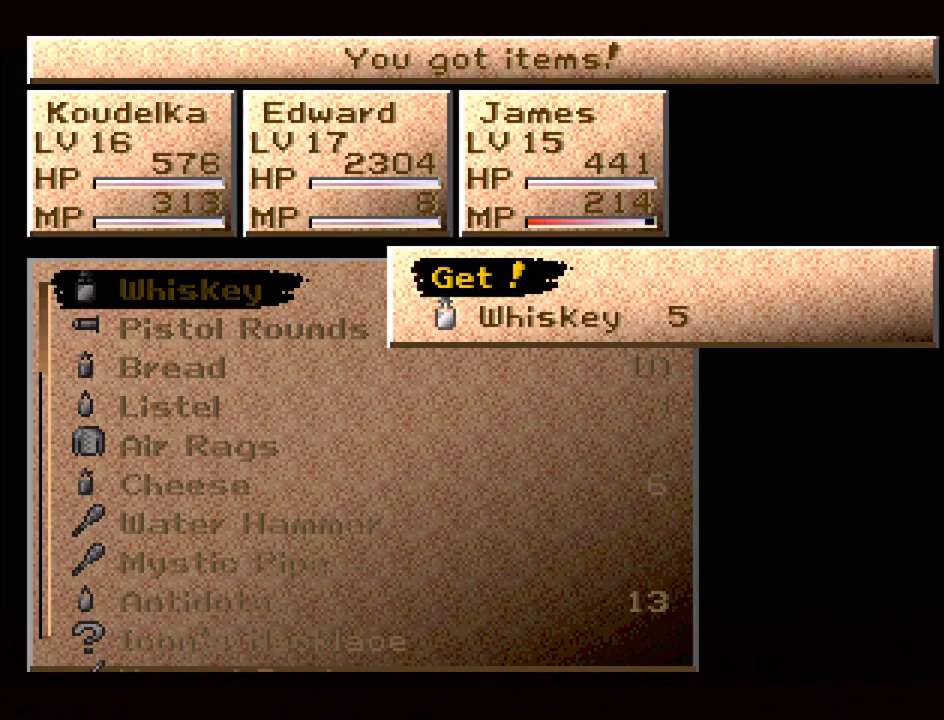
{"buttons": [], "events": []}
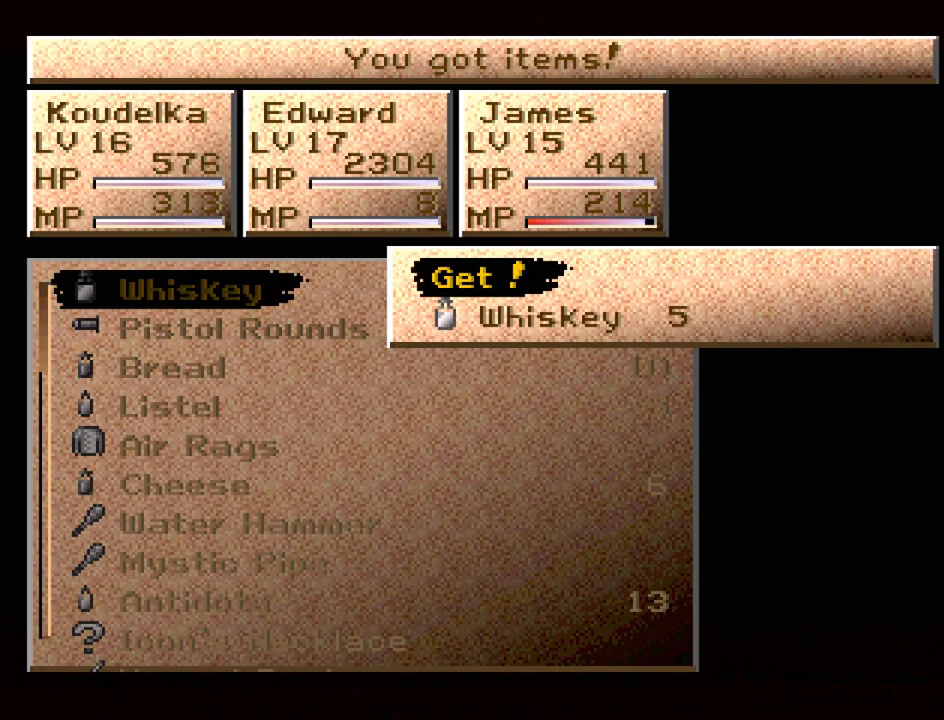
{"buttons": [], "events": []}
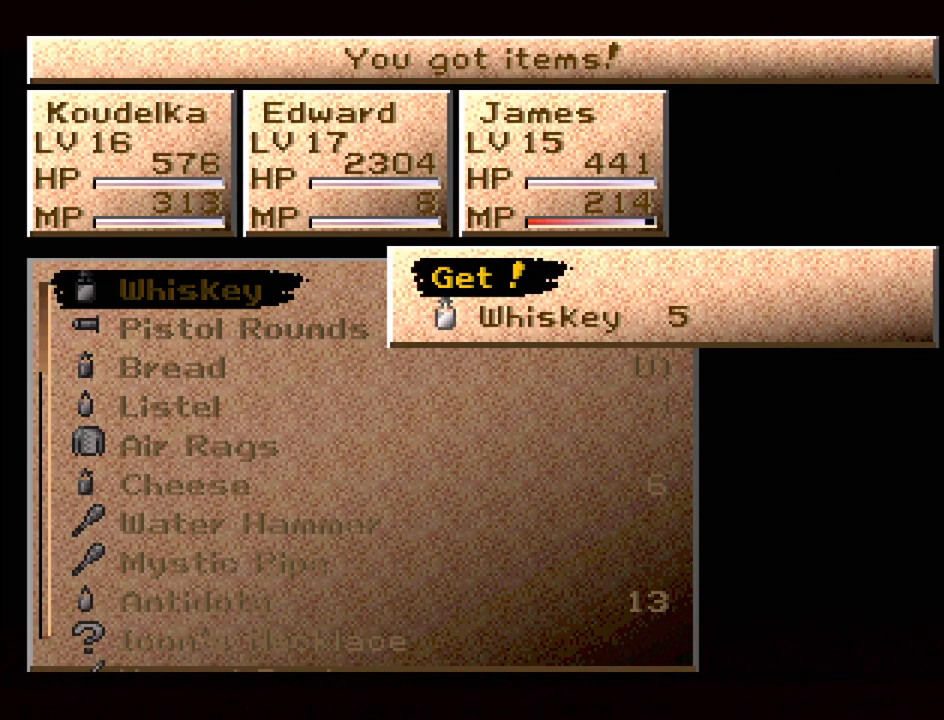
{"buttons": [], "events": [[233, "DPAD_DOWN", "down"], [333, "DPAD_DOWN", "up"], [400, "DPAD_DOWN", "down"], [483, "DPAD_DOWN", "up"]]}
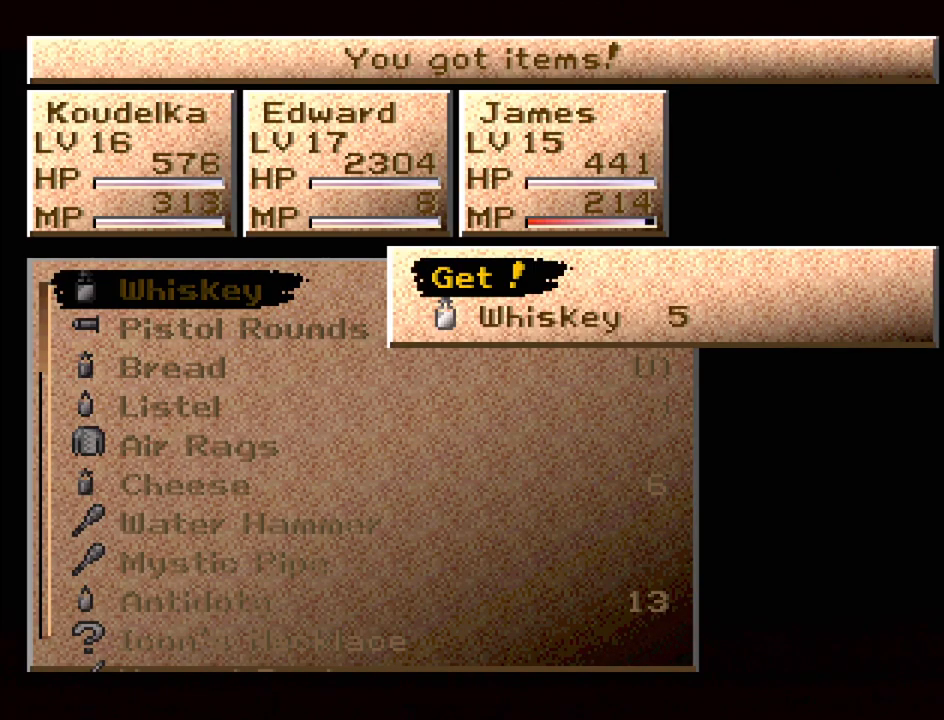
{"buttons": [], "events": [[283, "DPAD_UP", "down"], [367, "DPAD_UP", "up"]]}
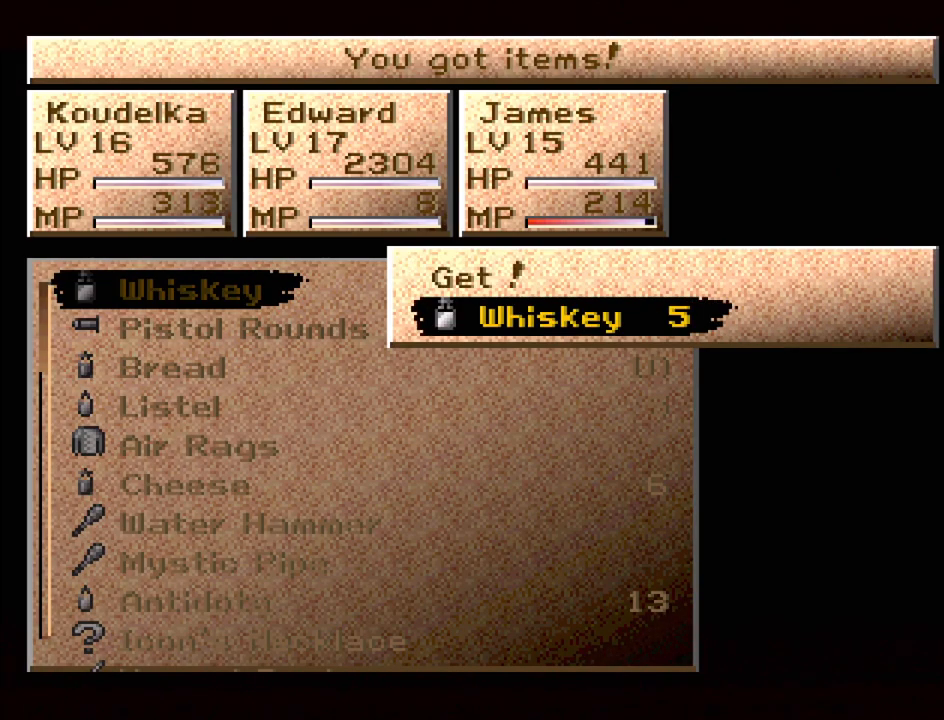
{"buttons": [], "events": []}
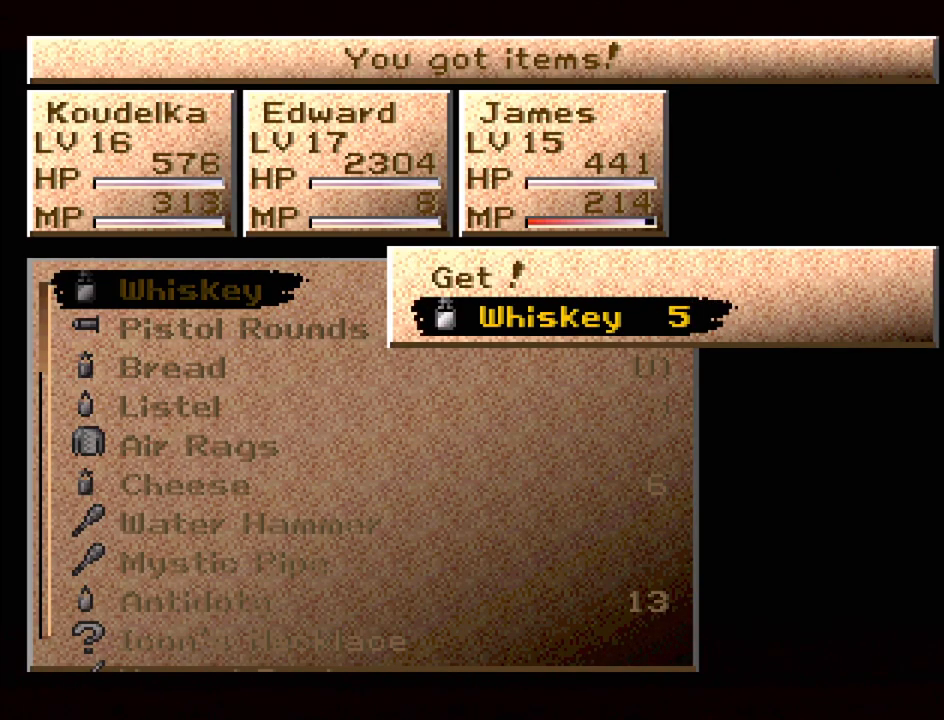
{"buttons": ["DPAD_UP"], "events": [[450, "DPAD_UP", "down"]]}
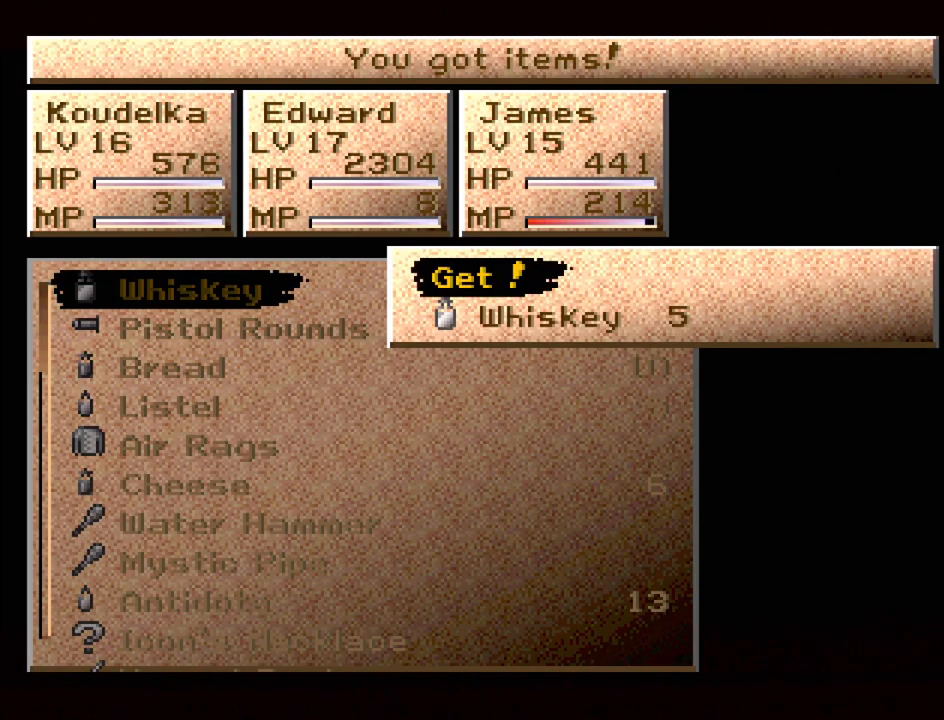
{"buttons": [], "events": [[33, "DPAD_UP", "up"], [333, "CROSS", "down"], [450, "CROSS", "up"]]}